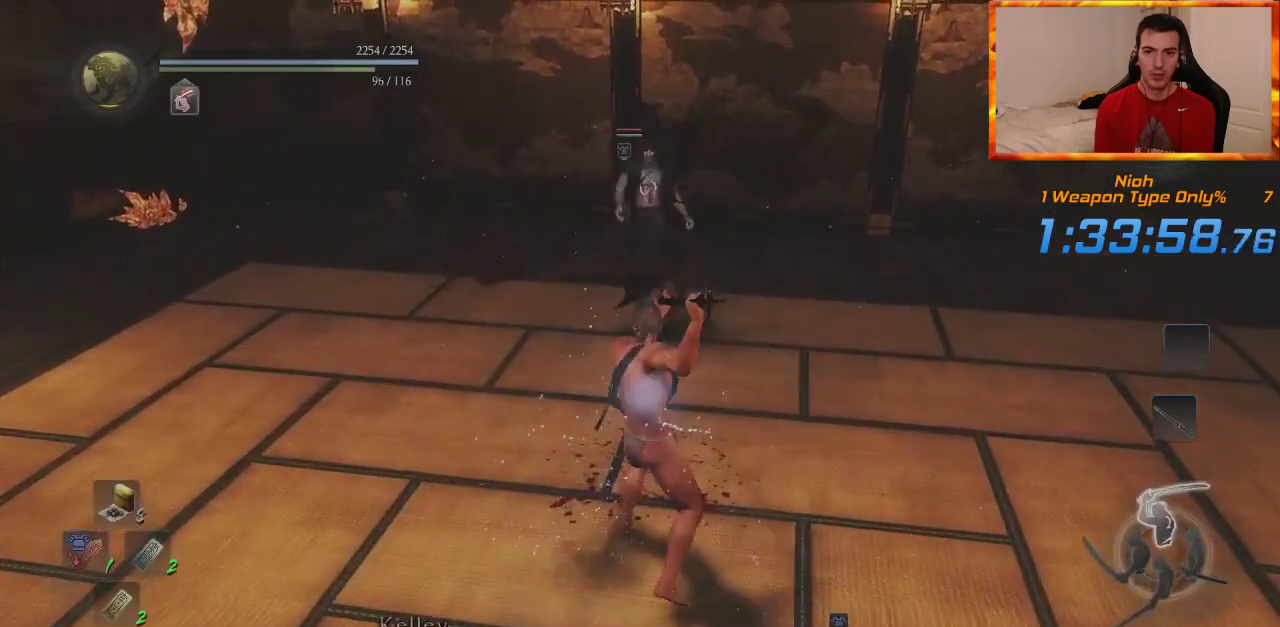
Gameplay with a controller (PlayStation layout); each line is a JSON object with the inputs held at the frame after it (dt_ms = milliseconds from this image to that frame). "events" lists button and stick changes between this image and that frame as [ms after this image, input, new state], when the widget could be followed in between. Not read: SQUARE TRIANGLE.
{"dt_ms": 500, "buttons": [], "left_stick": "center", "right_stick": "center", "events": []}
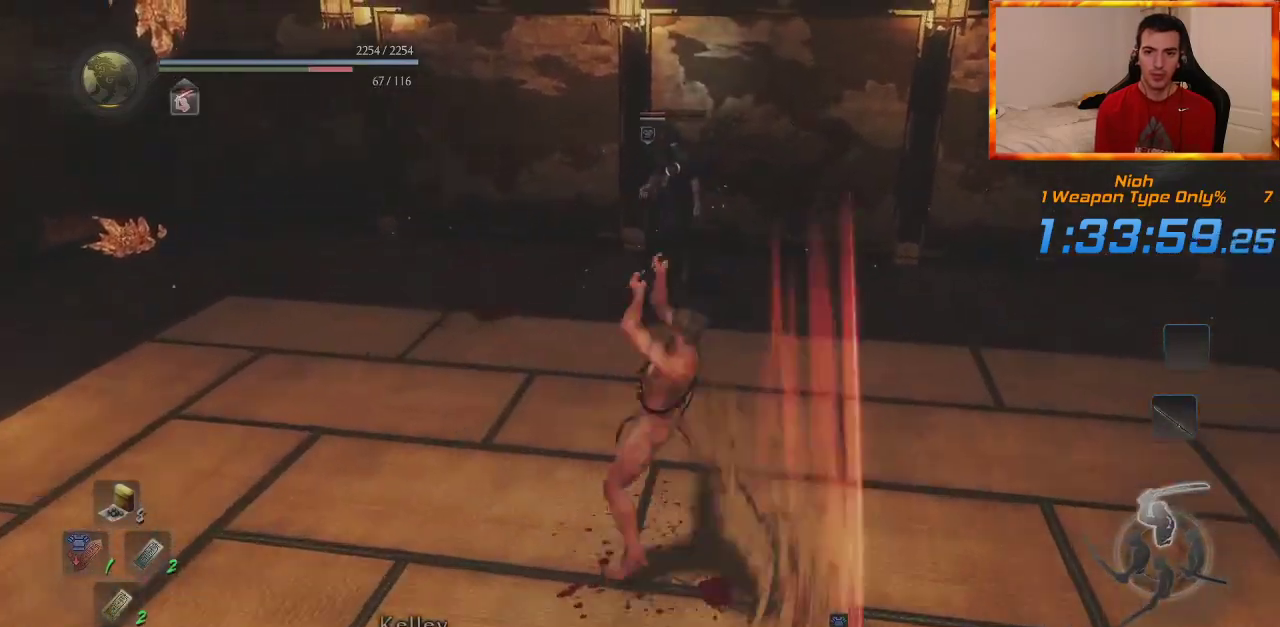
{"dt_ms": 500, "buttons": ["CROSS", "R1"], "left_stick": "center", "right_stick": "center", "events": [[467, "R1", "down"], [500, "CROSS", "down"]]}
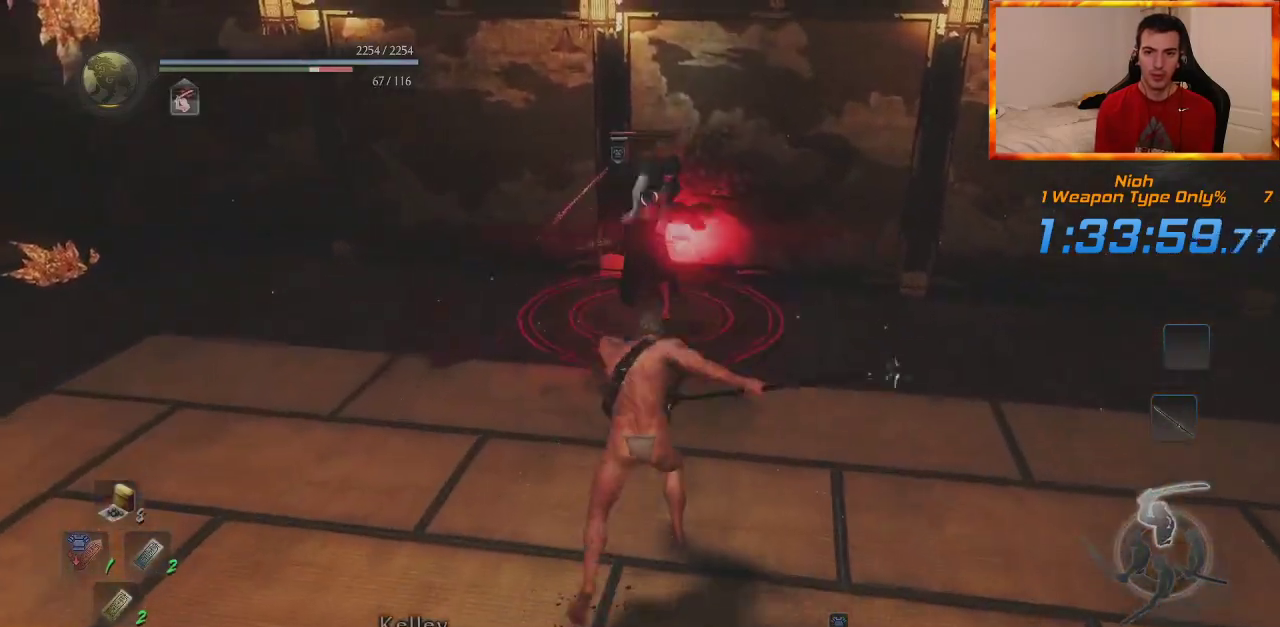
{"dt_ms": 500, "buttons": [], "left_stick": "right", "right_stick": "center", "events": [[117, "CROSS", "up"], [133, "R1", "up"], [183, "left_stick", "down-right"], [500, "left_stick", "right"]]}
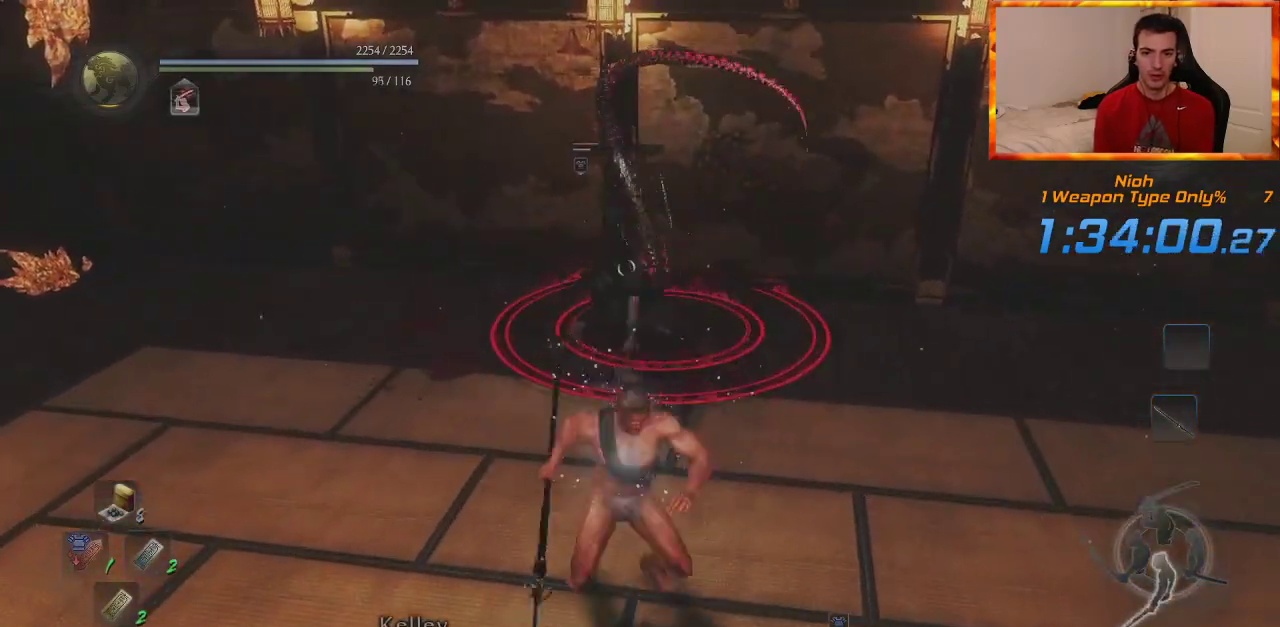
{"dt_ms": 1000, "buttons": ["CROSS", "L1", "L3"], "left_stick": "up-right", "right_stick": "center"}
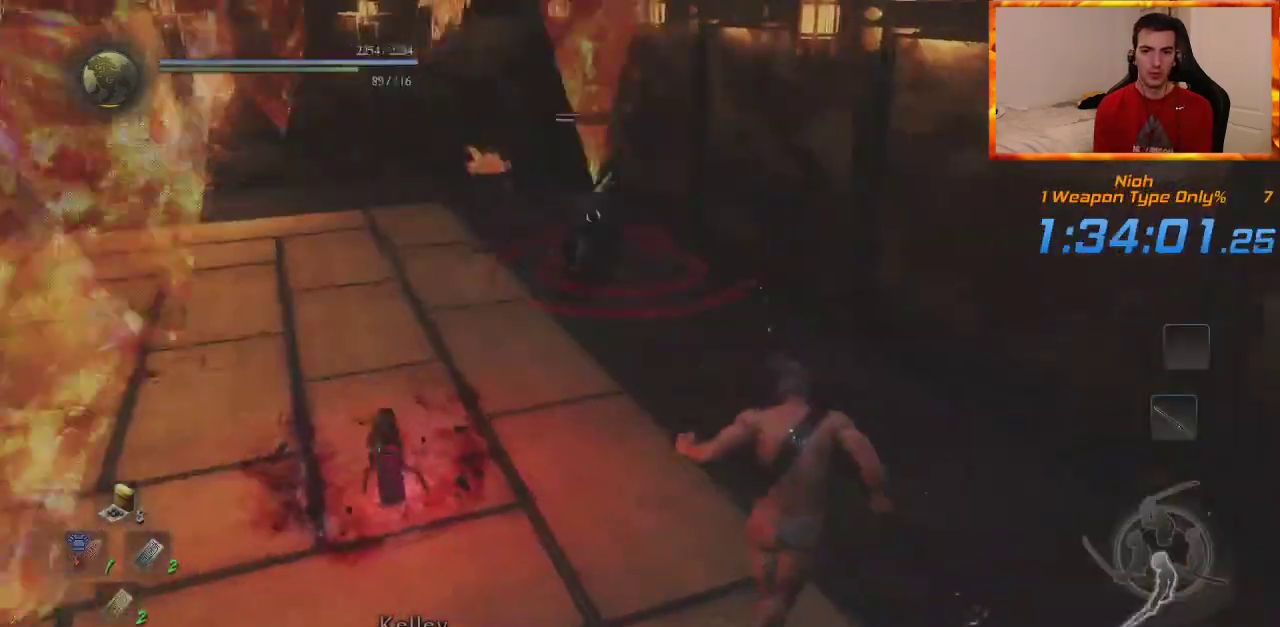
{"dt_ms": 500, "buttons": ["R1"], "left_stick": "up", "right_stick": "center", "events": [[50, "L3", "up"], [217, "CROSS", "up"], [267, "left_stick", "up"], [283, "L1", "up"], [500, "R1", "down"]]}
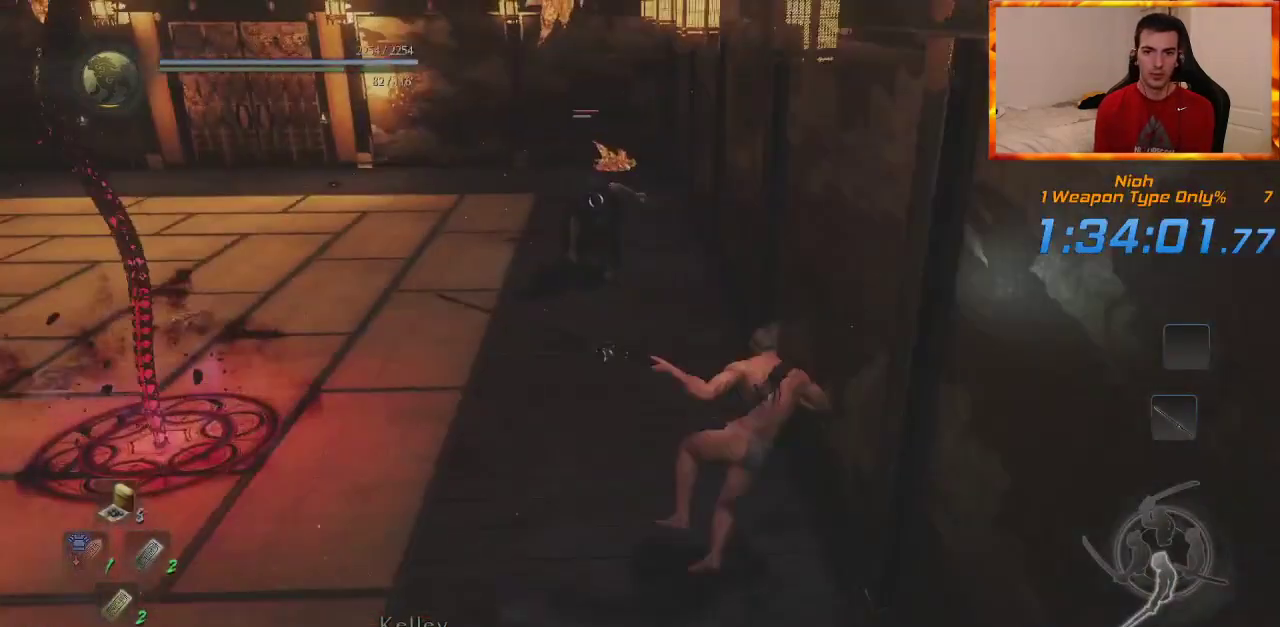
{"dt_ms": 500, "buttons": [], "left_stick": "up", "right_stick": "center", "events": [[200, "R1", "up"]]}
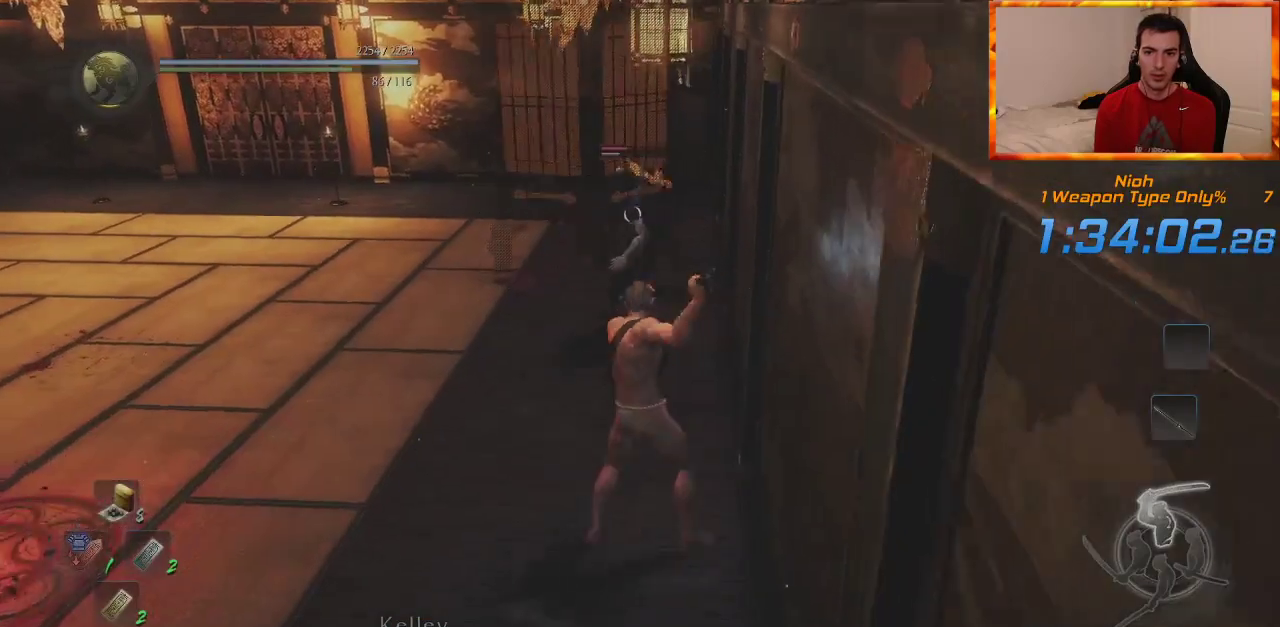
{"dt_ms": 500, "buttons": [], "left_stick": "up", "right_stick": "center", "events": []}
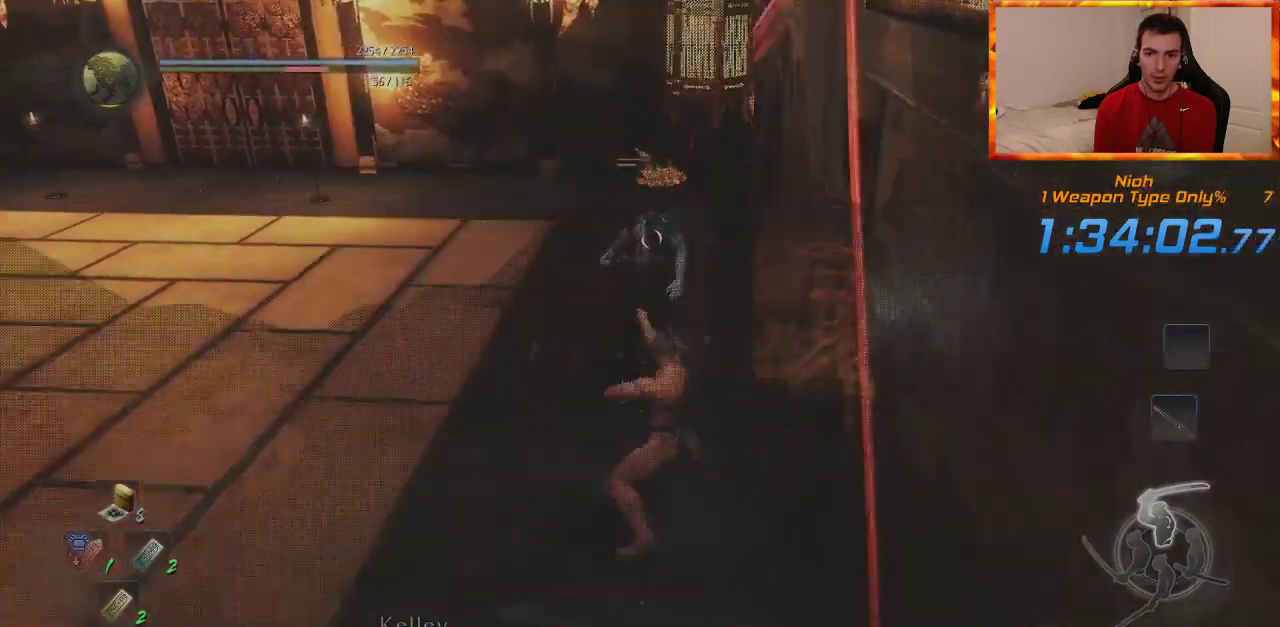
{"dt_ms": 500, "buttons": [], "left_stick": "up", "right_stick": "center", "events": []}
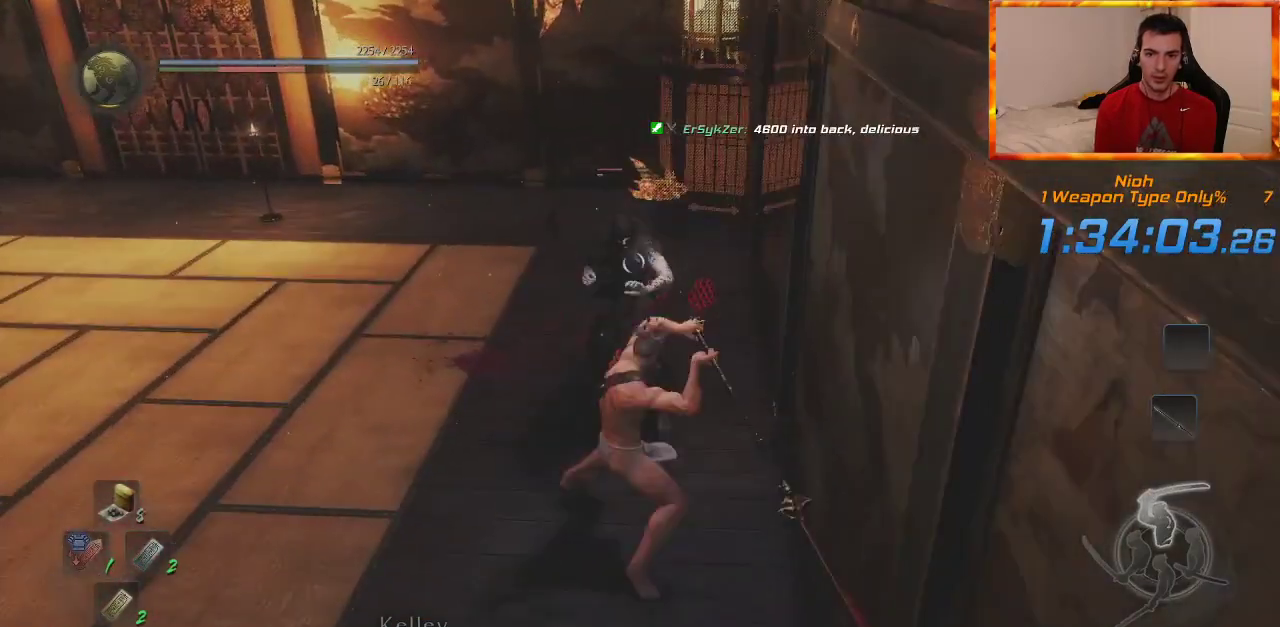
{"dt_ms": 500, "buttons": [], "left_stick": "up", "right_stick": "center", "events": []}
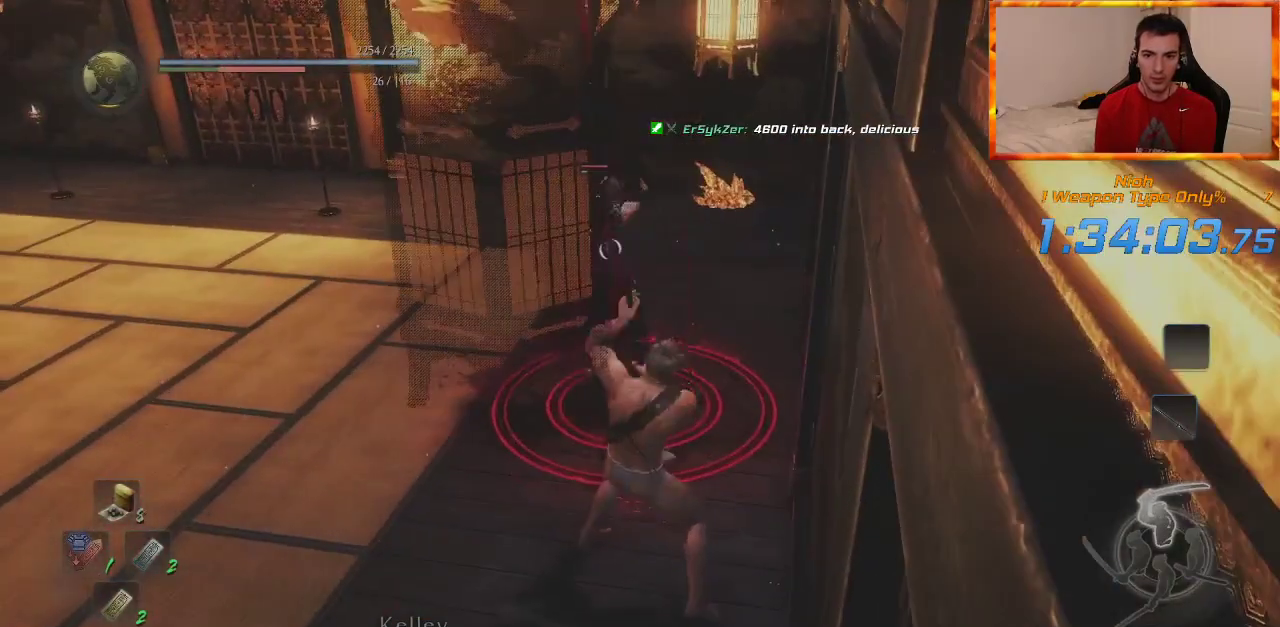
{"dt_ms": 500, "buttons": [], "left_stick": "center", "right_stick": "center", "events": [[67, "left_stick", "center"]]}
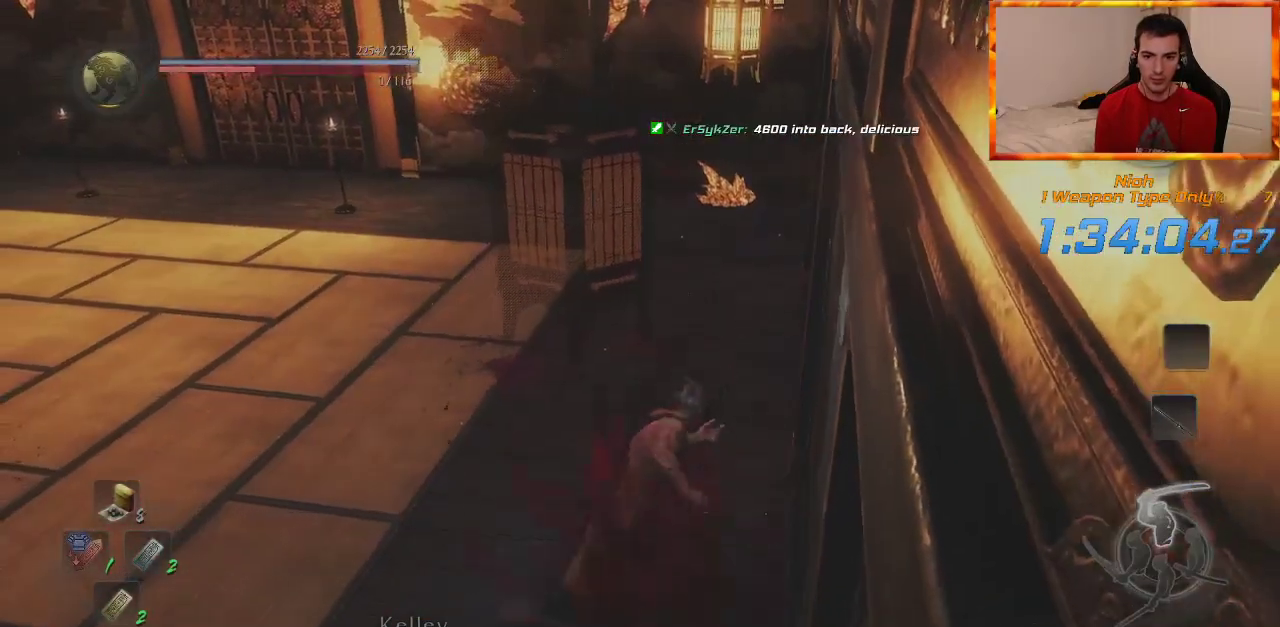
{"dt_ms": 500, "buttons": [], "left_stick": "up", "right_stick": "center", "events": [[183, "right_stick", "down-left"], [233, "left_stick", "up"], [350, "right_stick", "center"]]}
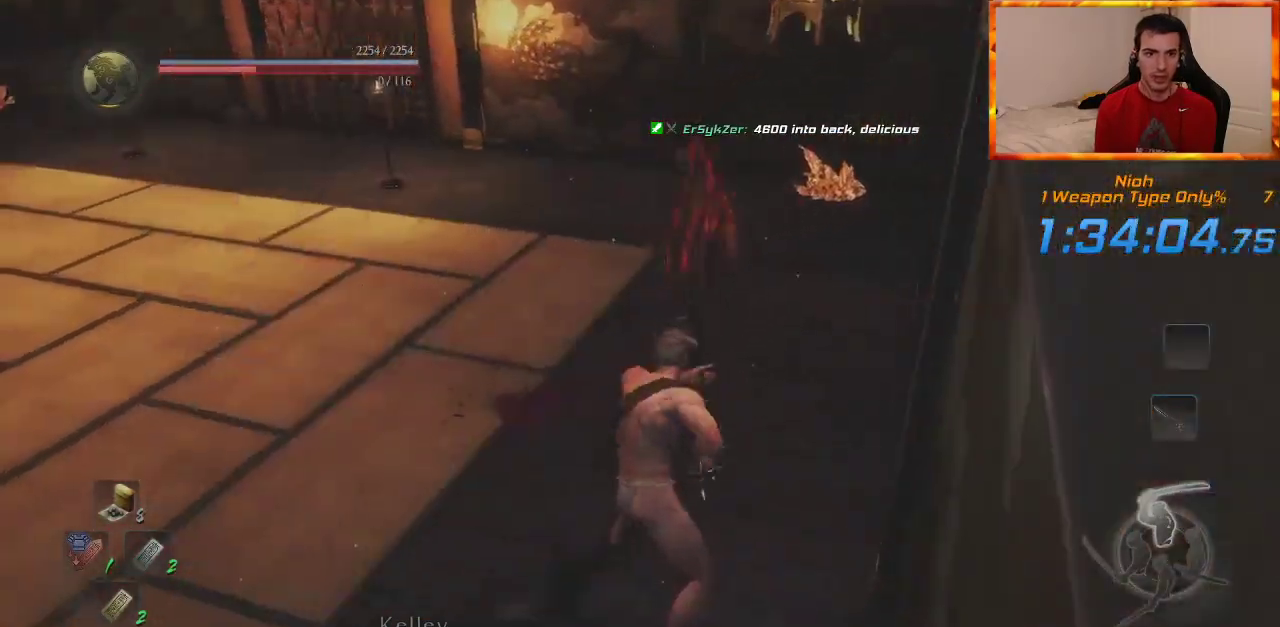
{"dt_ms": 500, "buttons": ["L1"], "left_stick": "up", "right_stick": "center", "events": [[267, "L1", "down"], [300, "R1", "down"], [317, "CROSS", "down"], [450, "CROSS", "up"], [467, "R1", "up"]]}
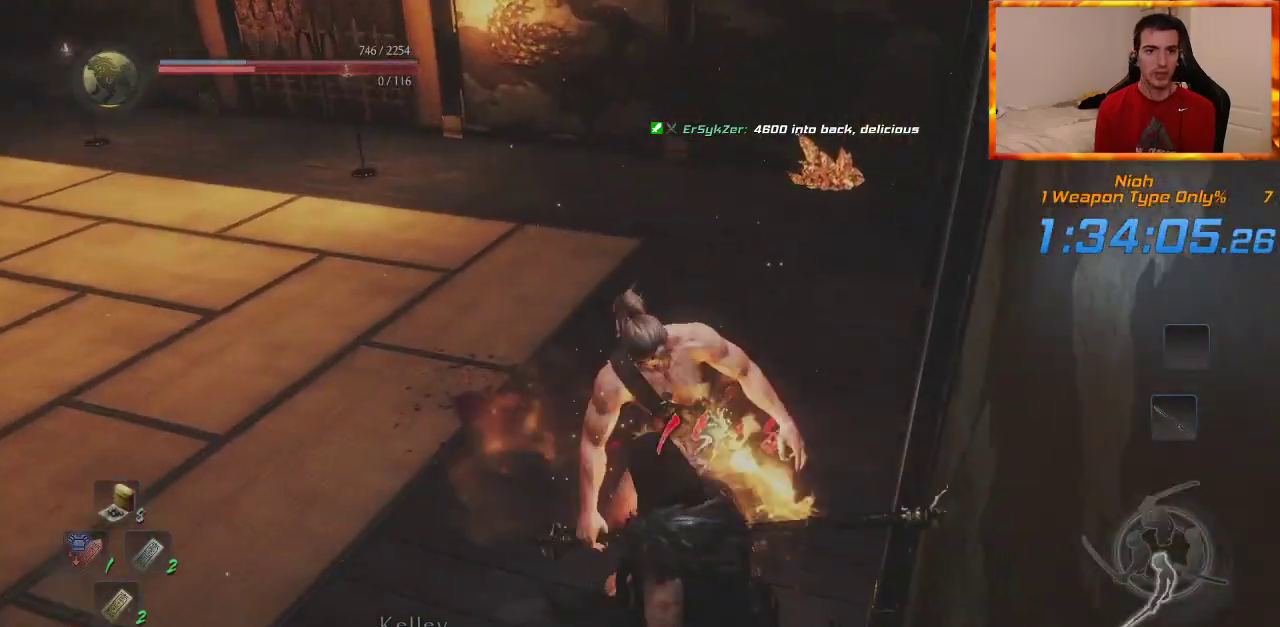
{"dt_ms": 500, "buttons": ["CIRCLE", "L1"], "left_stick": "up", "right_stick": "center", "events": [[200, "CIRCLE", "down"], [383, "CIRCLE", "up"], [417, "CIRCLE", "down"]]}
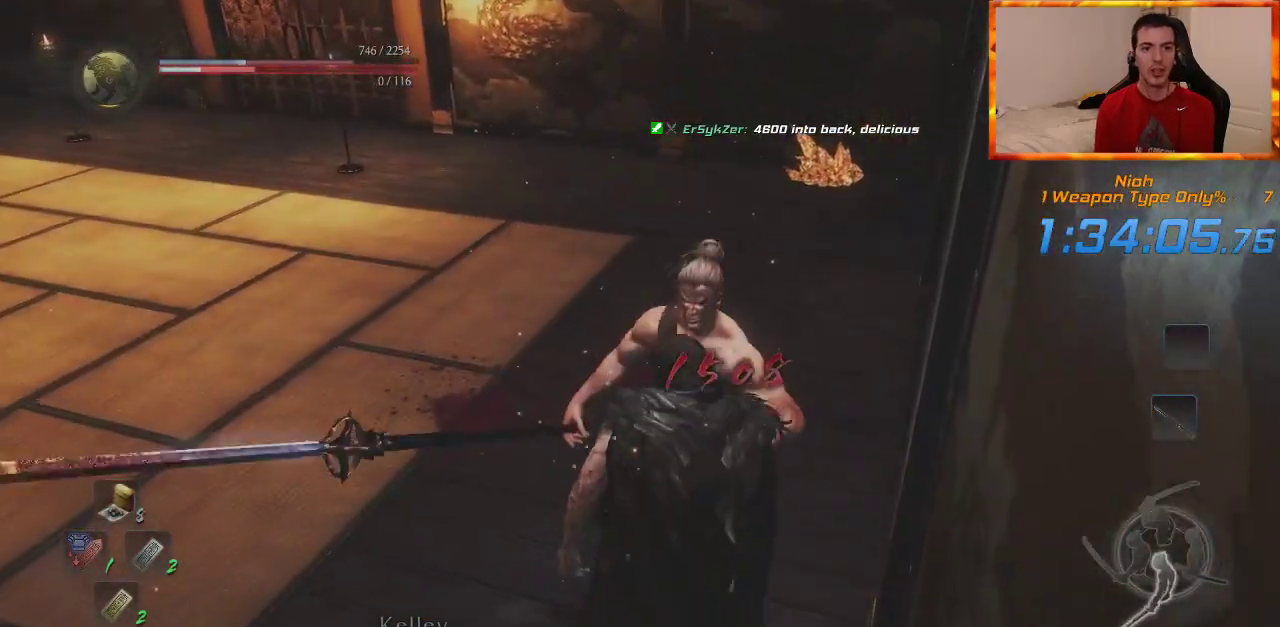
{"dt_ms": 500, "buttons": [], "left_stick": "up", "right_stick": "center", "events": [[17, "L1", "up"], [250, "CIRCLE", "up"]]}
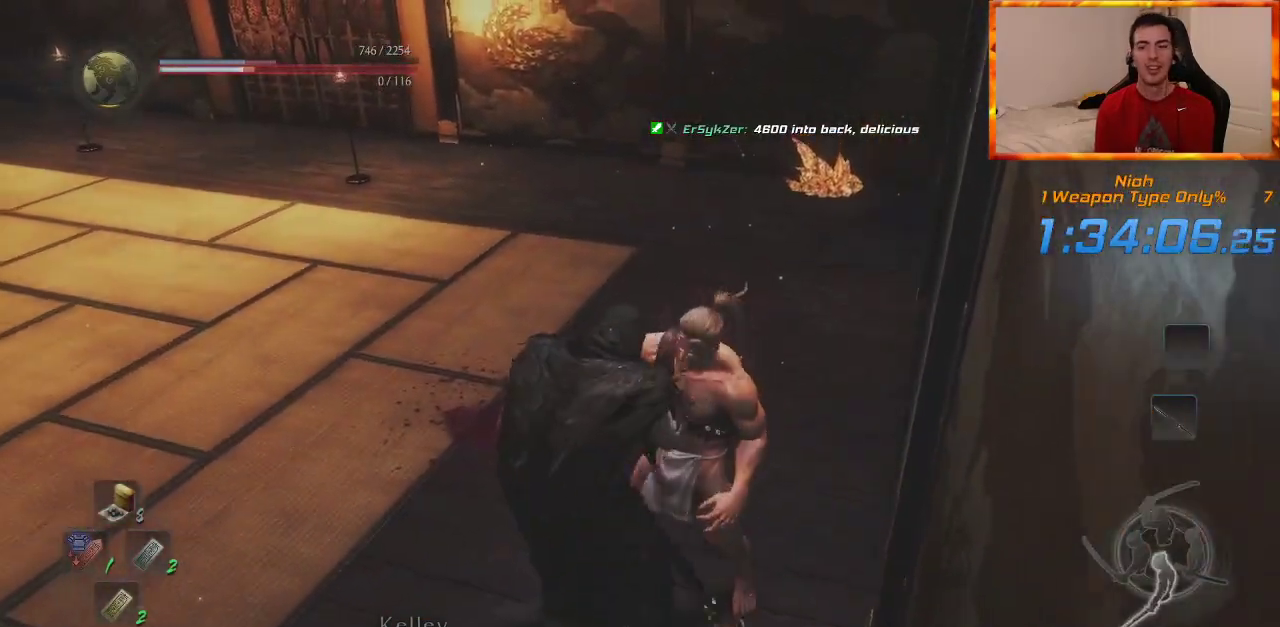
{"dt_ms": 500, "buttons": ["CROSS", "R1"], "left_stick": "center", "right_stick": "center", "events": [[283, "left_stick", "center"], [350, "R1", "down"], [383, "CROSS", "down"]]}
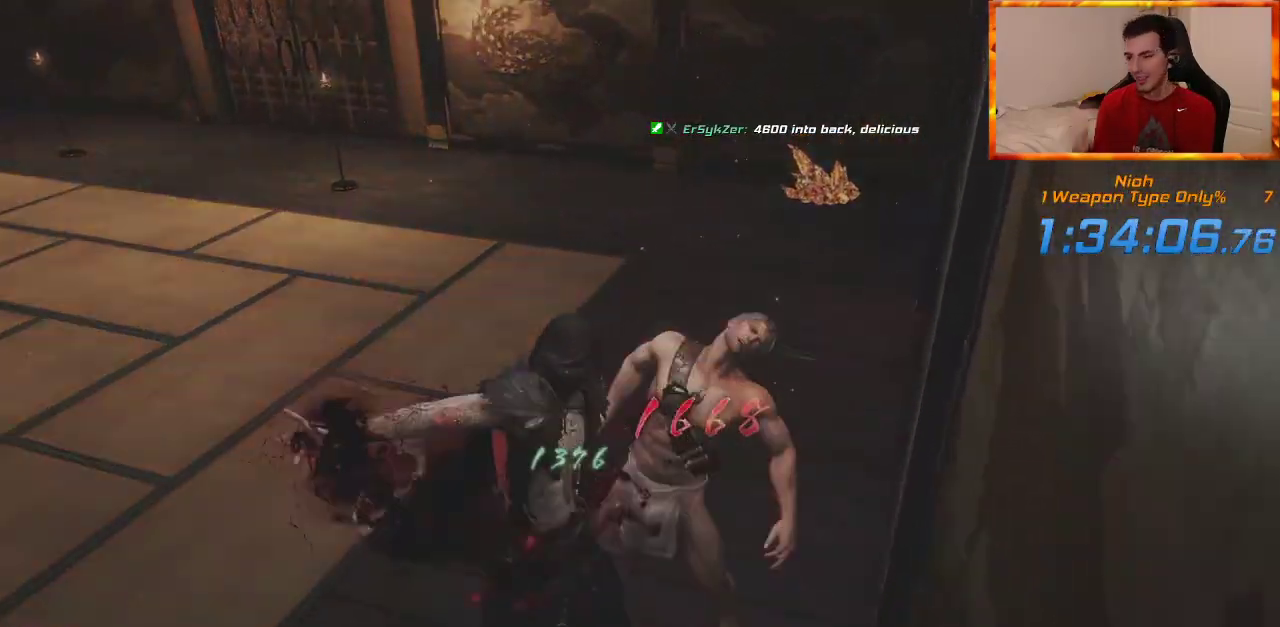
{"dt_ms": 500, "buttons": [], "left_stick": "center", "right_stick": "center", "events": [[17, "CROSS", "up"], [17, "R1", "up"]]}
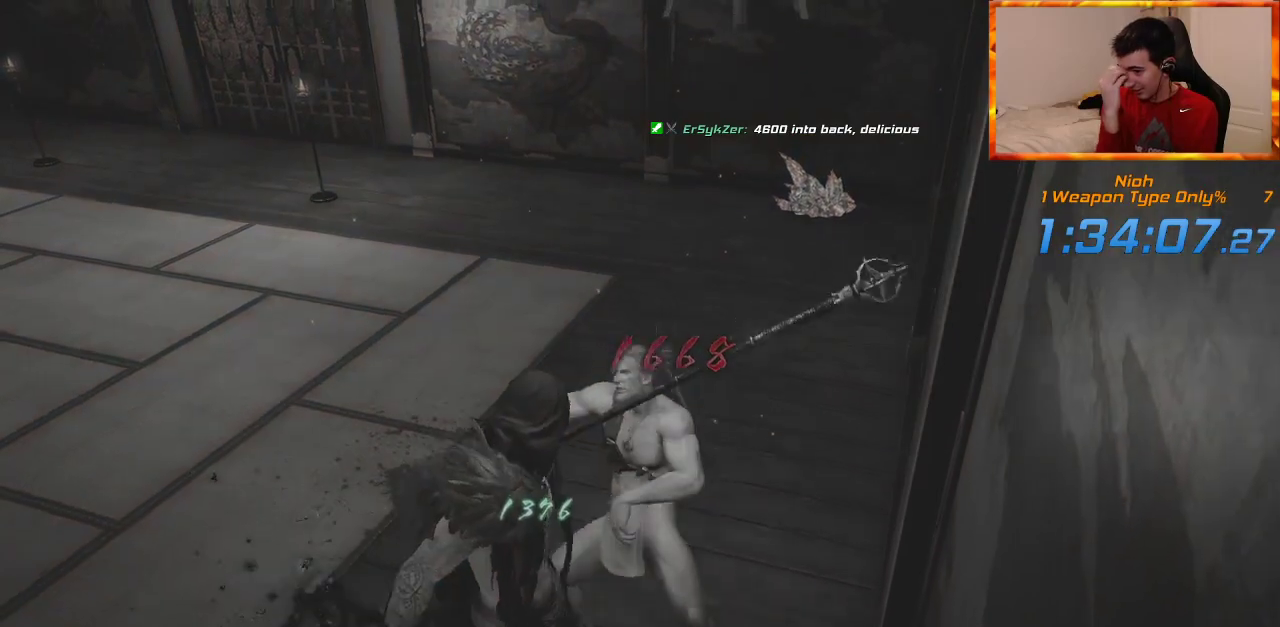
{"dt_ms": 500, "buttons": [], "left_stick": "center", "right_stick": "center", "events": []}
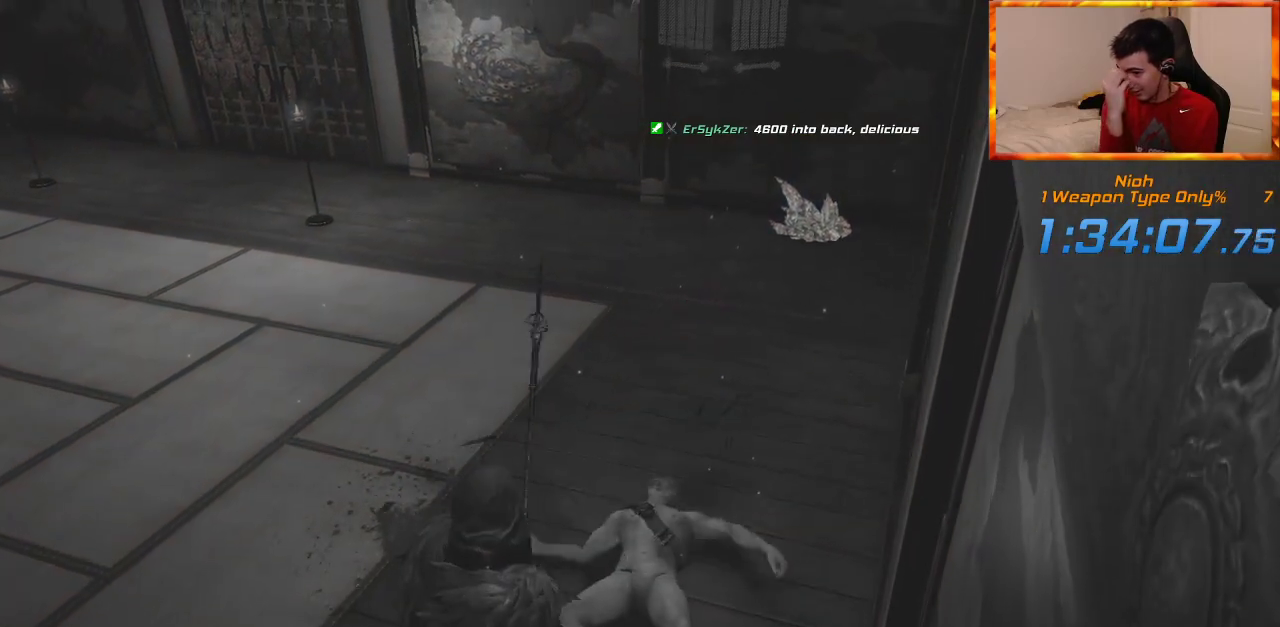
{"dt_ms": 500, "buttons": [], "left_stick": "center", "right_stick": "center", "events": []}
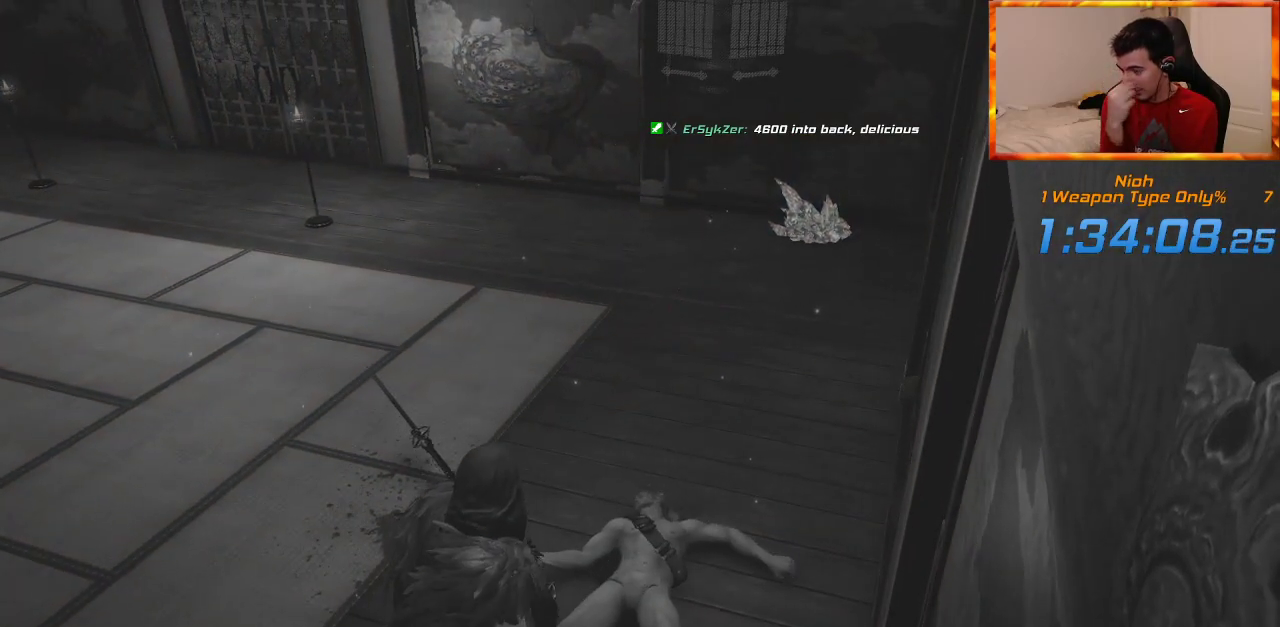
{"dt_ms": 500, "buttons": [], "left_stick": "center", "right_stick": "center", "events": []}
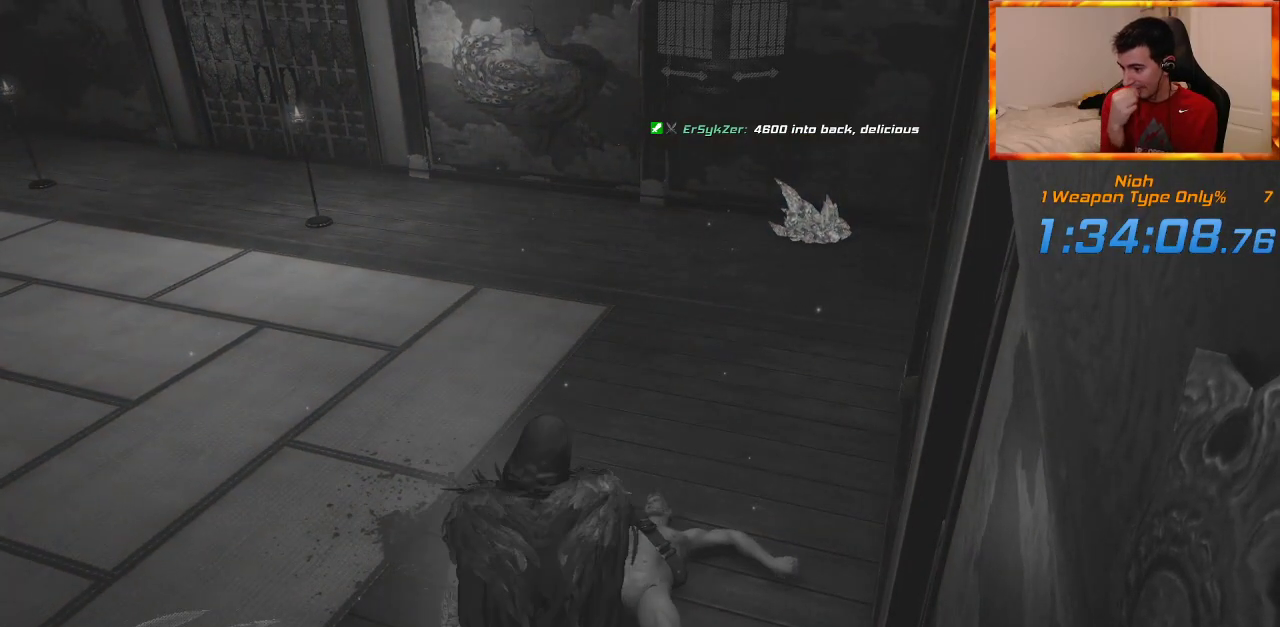
{"dt_ms": 500, "buttons": [], "left_stick": "center", "right_stick": "center", "events": []}
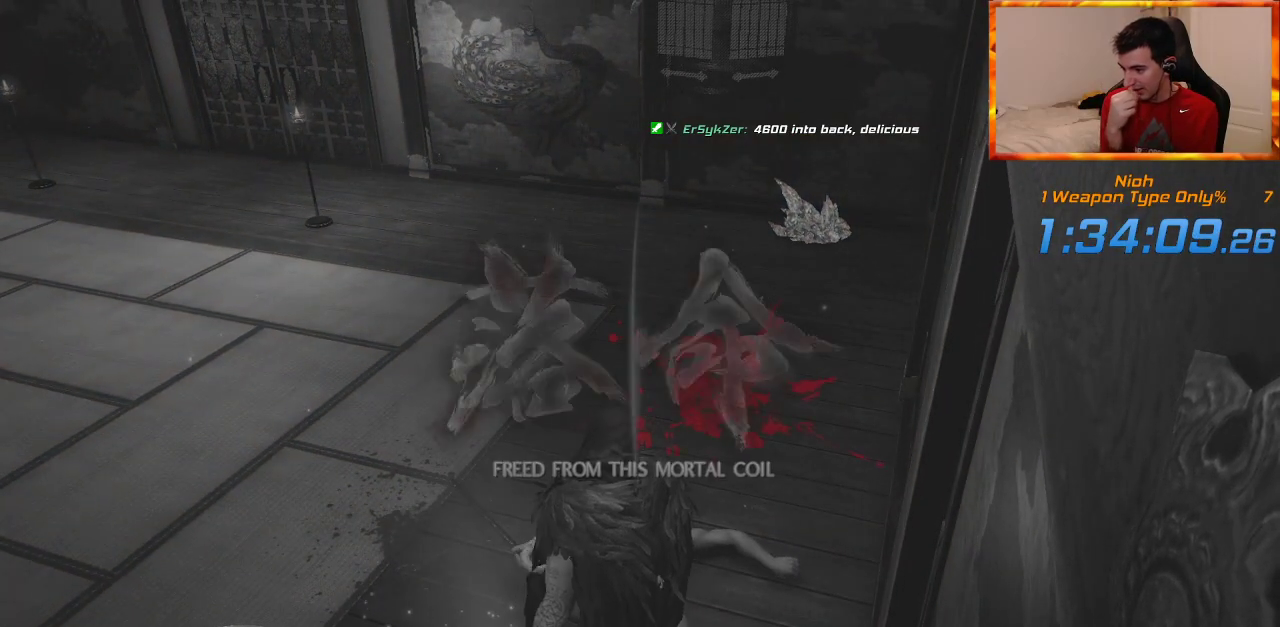
{"dt_ms": 500, "buttons": [], "left_stick": "center", "right_stick": "center", "events": []}
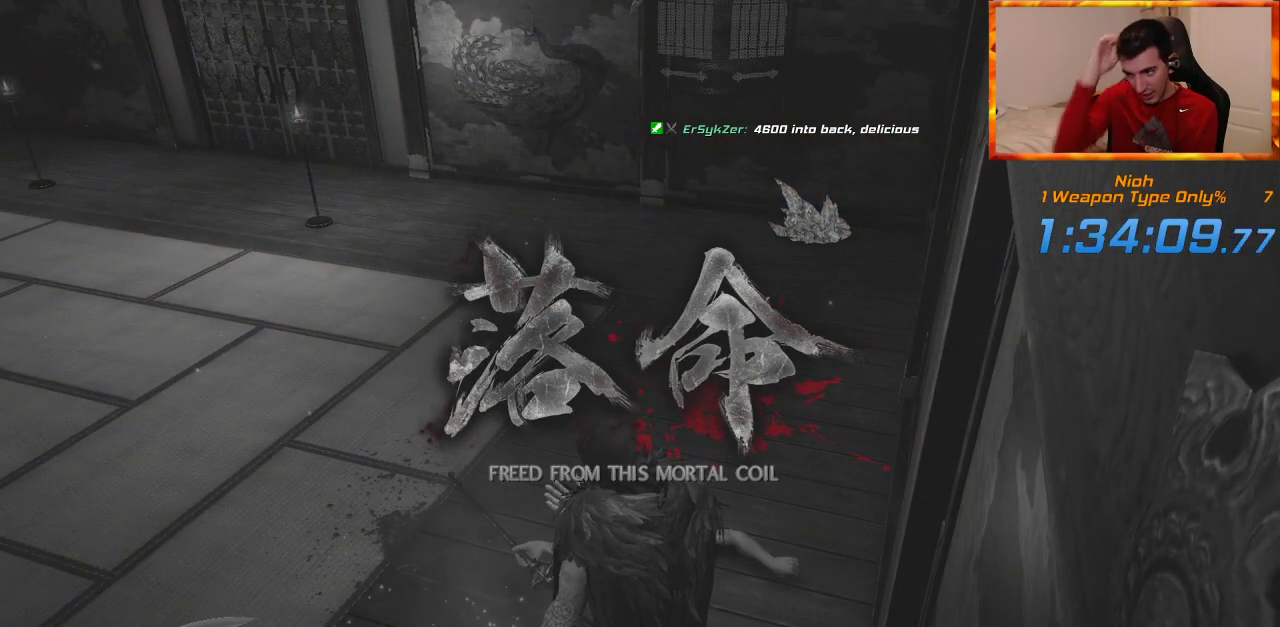
{"dt_ms": 500, "buttons": [], "left_stick": "center", "right_stick": "center", "events": []}
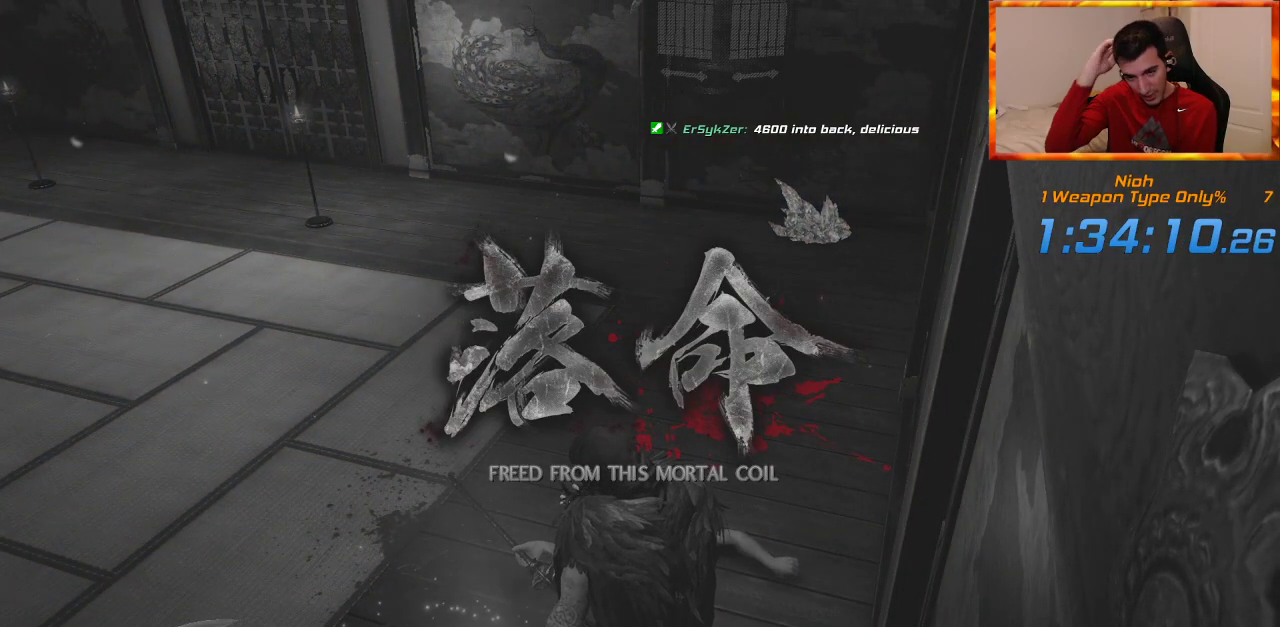
{"dt_ms": 500, "buttons": [], "left_stick": "center", "right_stick": "center", "events": []}
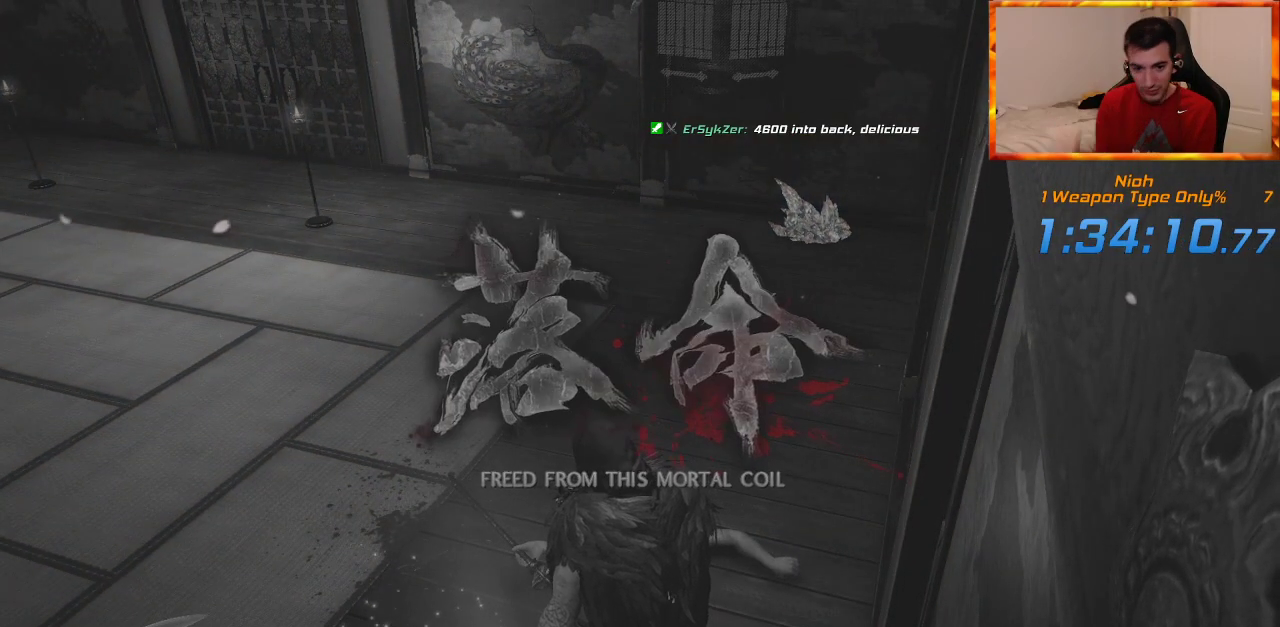
{"dt_ms": 500, "buttons": [], "left_stick": "center", "right_stick": "center", "events": []}
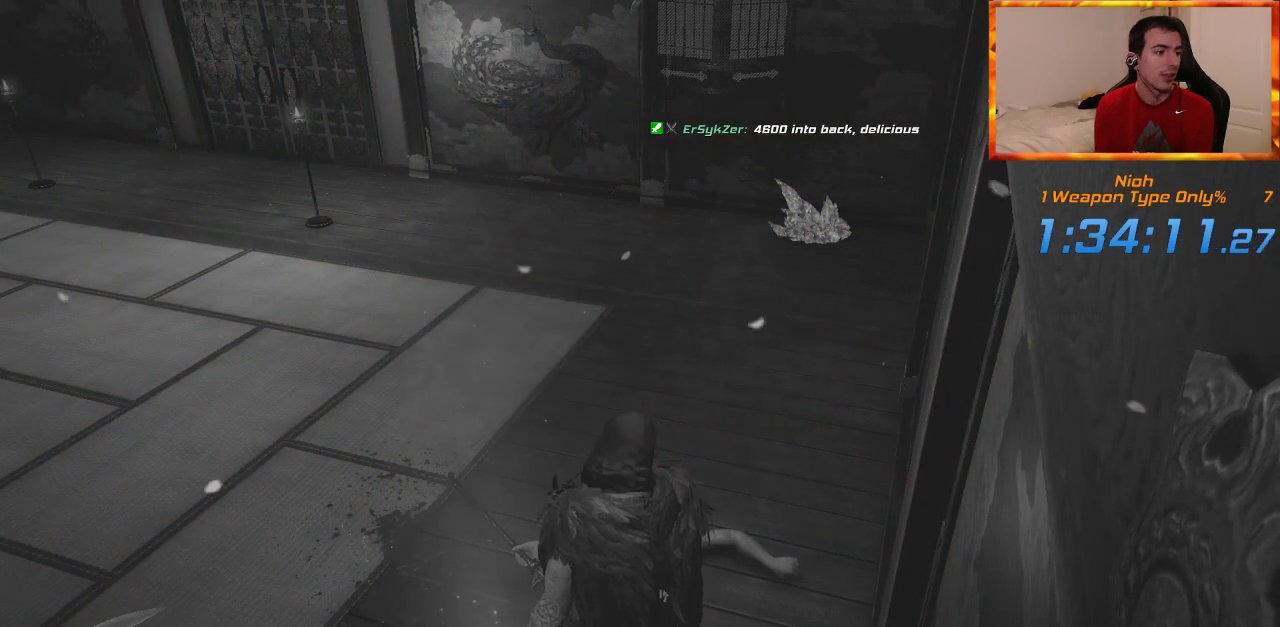
{"dt_ms": 500, "buttons": ["CROSS"], "left_stick": "center", "right_stick": "center", "events": [[450, "CROSS", "down"]]}
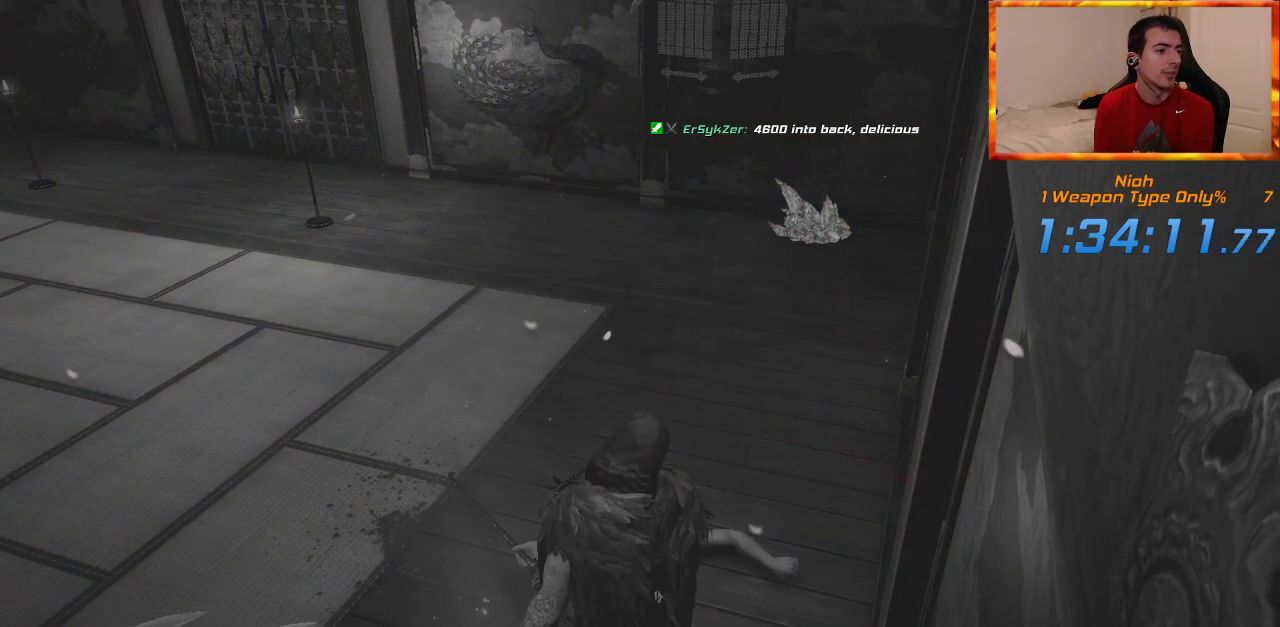
{"dt_ms": 500, "buttons": [], "left_stick": "center", "right_stick": "center", "events": [[50, "CROSS", "up"], [150, "CROSS", "down"], [200, "CROSS", "up"], [283, "CROSS", "down"], [367, "CROSS", "up"], [433, "CROSS", "down"], [500, "CROSS", "up"]]}
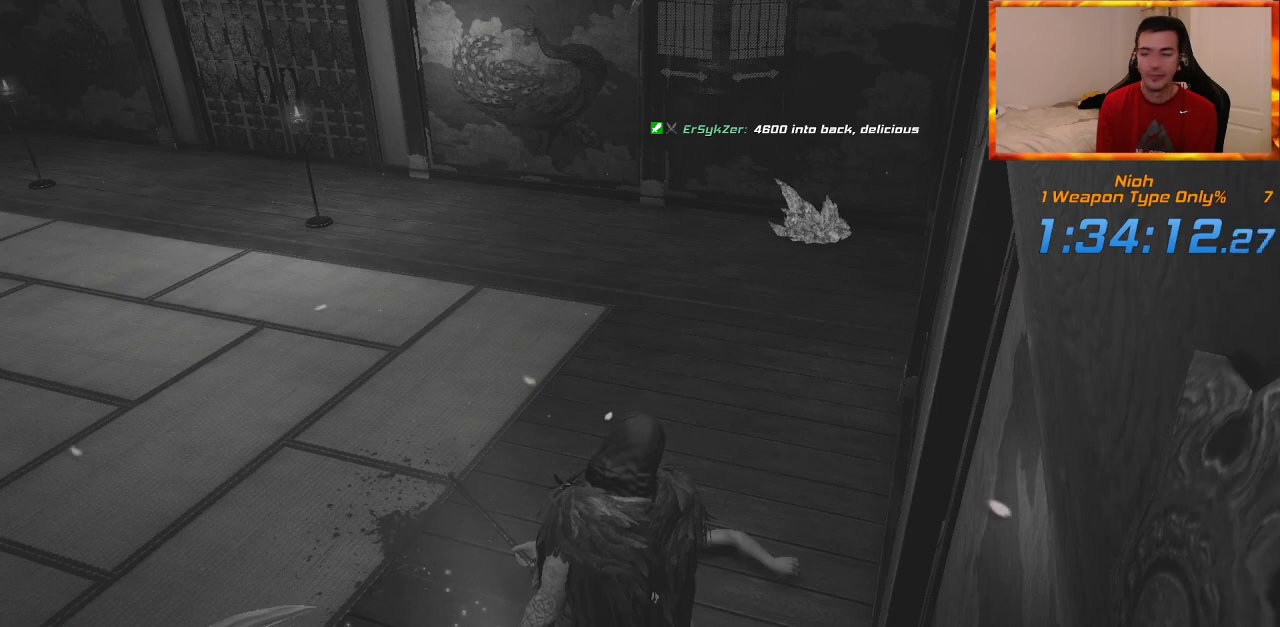
{"dt_ms": 500, "buttons": ["CROSS"], "left_stick": "center", "right_stick": "center", "events": [[83, "CROSS", "down"], [133, "CROSS", "up"], [217, "CROSS", "down"], [283, "CROSS", "up"], [350, "CROSS", "down"], [400, "CROSS", "up"], [500, "CROSS", "down"]]}
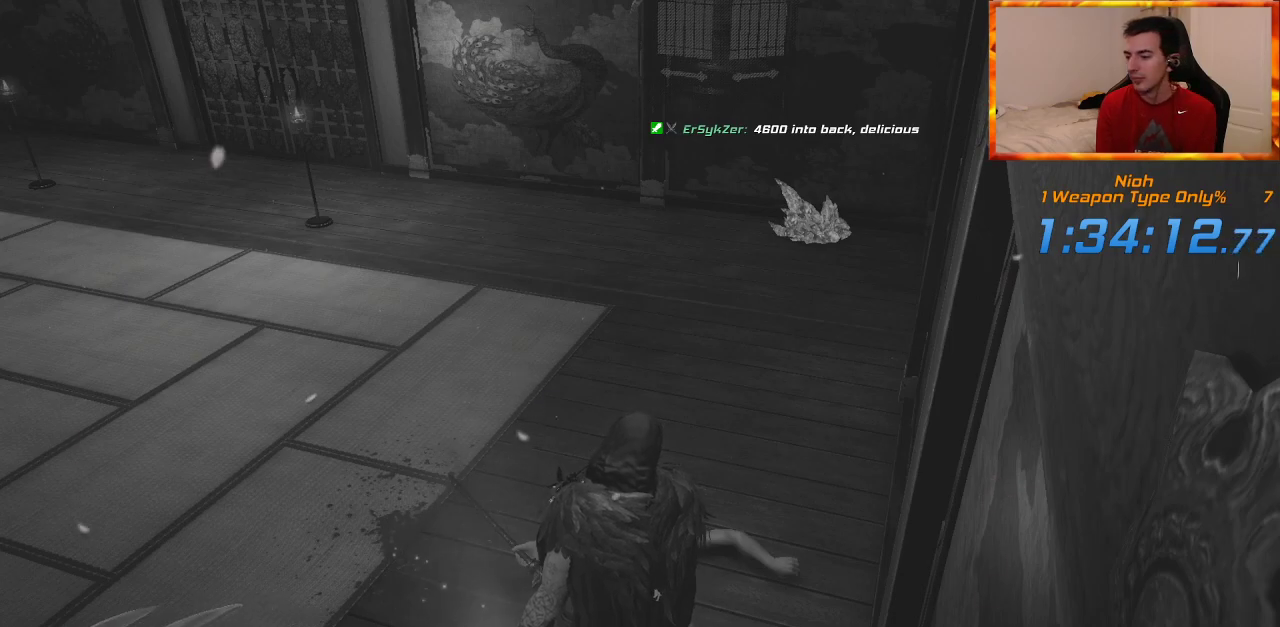
{"dt_ms": 500, "buttons": [], "left_stick": "center", "right_stick": "center", "events": [[67, "CROSS", "up"], [150, "CROSS", "down"], [200, "CROSS", "up"], [300, "CROSS", "down"], [350, "CROSS", "up"], [433, "CROSS", "down"], [500, "CROSS", "up"]]}
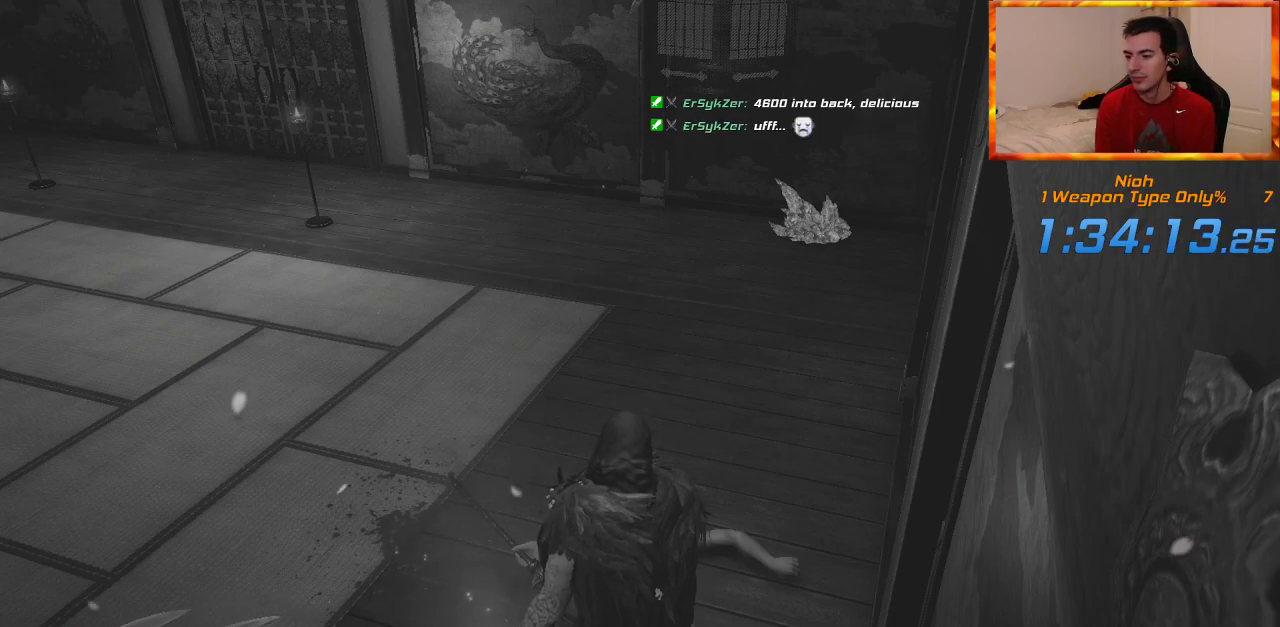
{"dt_ms": 500, "buttons": [], "left_stick": "center", "right_stick": "center", "events": [[83, "CROSS", "down"], [133, "CROSS", "up"], [217, "CROSS", "down"], [283, "CROSS", "up"], [367, "CROSS", "down"], [433, "CROSS", "up"]]}